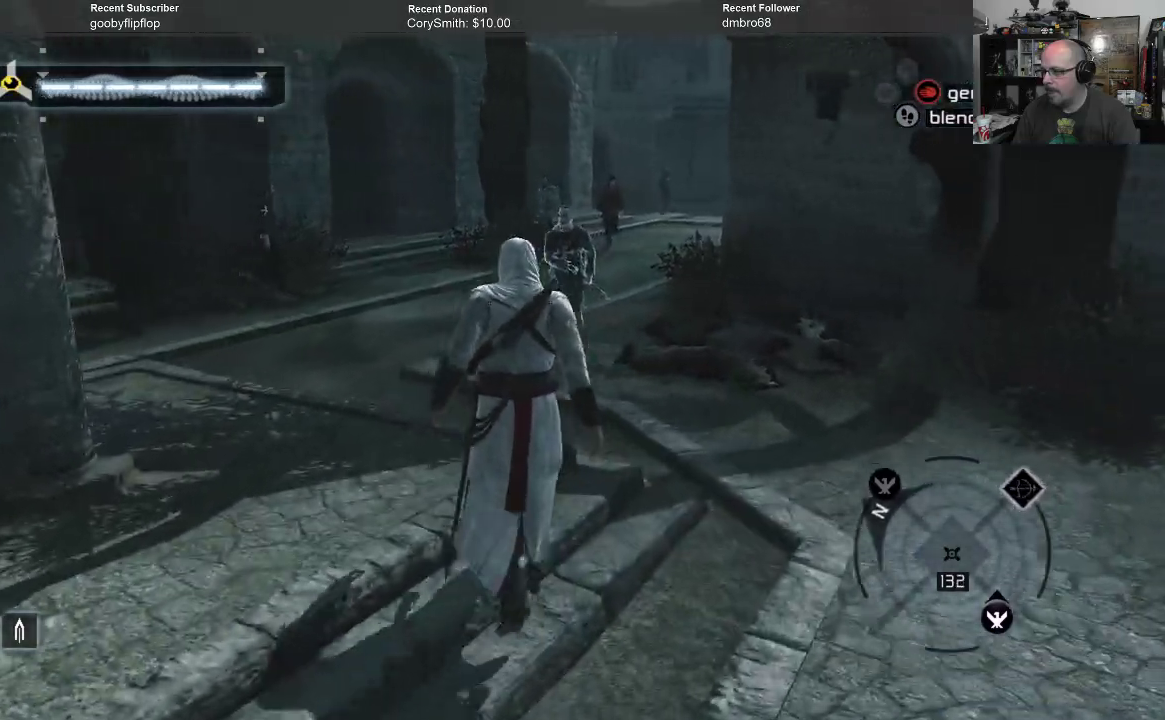
Gameplay with a controller (Xbox layout); each line is a JSON object with the inputs held at the frame after it. "events" lists button and stick changes between this image and that frame as [ms after this image, input, new state], when the widget could be followed in between.
{"buttons": ["B"], "left_stick": "up", "right_stick": "center", "events": []}
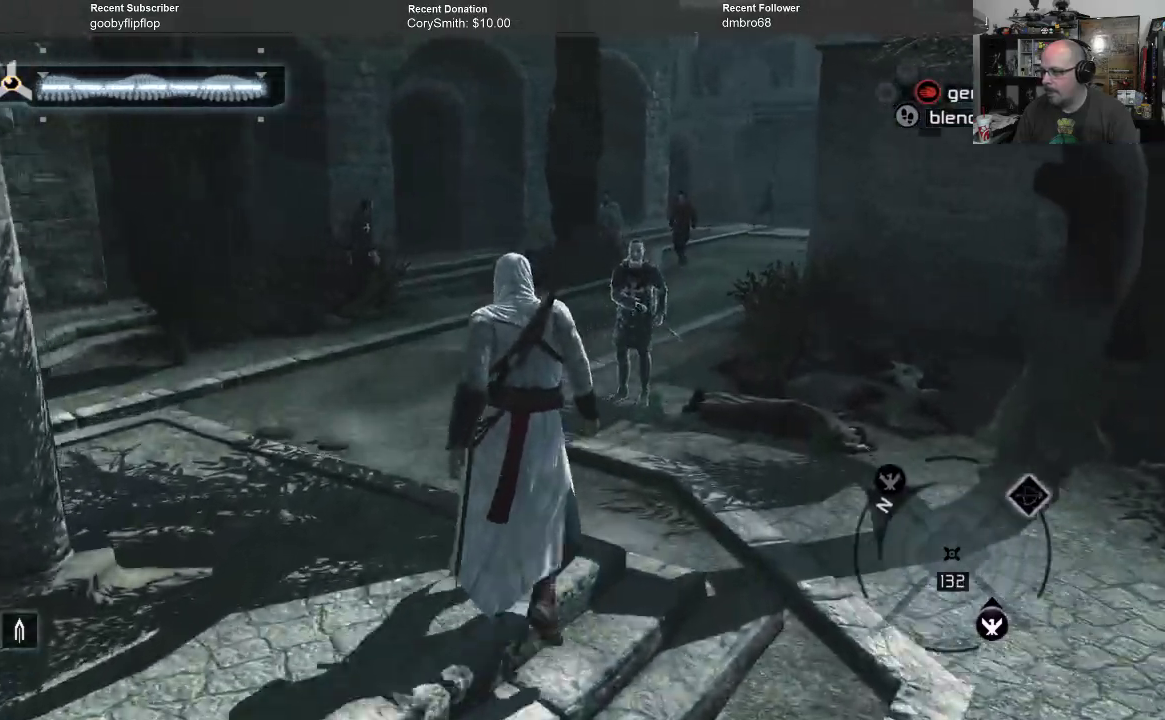
{"buttons": ["B"], "left_stick": "up", "right_stick": "center", "events": []}
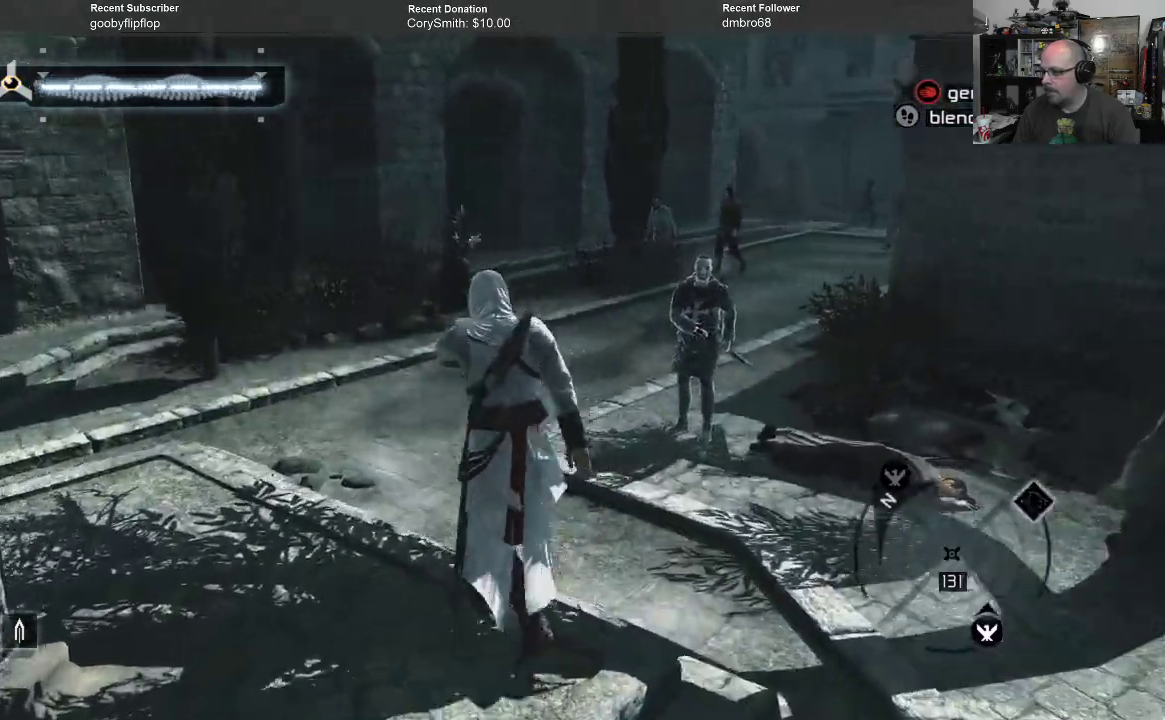
{"buttons": ["B"], "left_stick": "up", "right_stick": "center", "events": []}
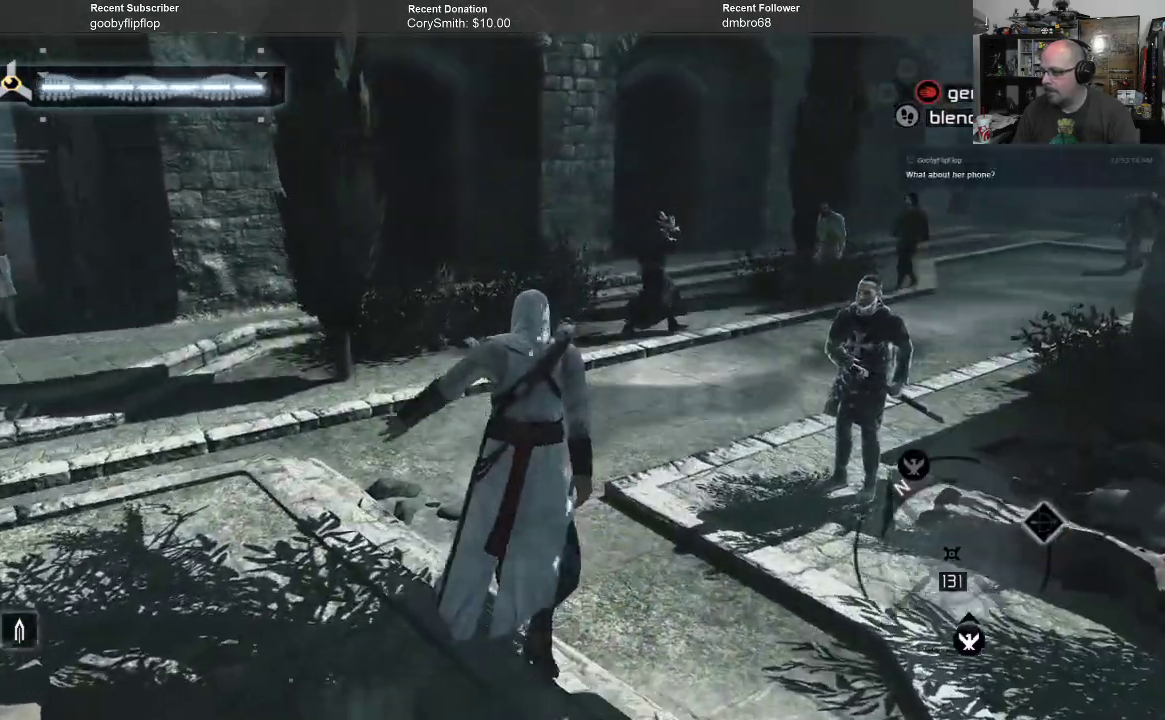
{"buttons": ["B"], "left_stick": "up", "right_stick": "center", "events": []}
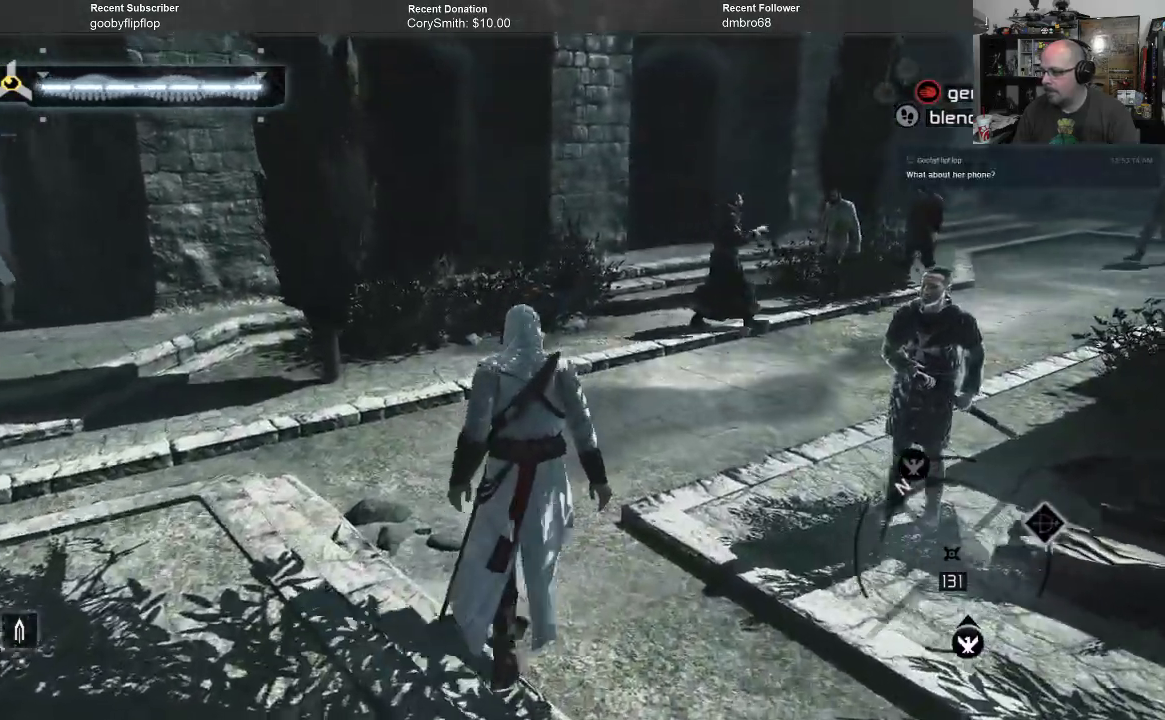
{"buttons": ["B"], "left_stick": "right", "right_stick": "center", "events": [[200, "left_stick", "up-right"], [300, "left_stick", "right"]]}
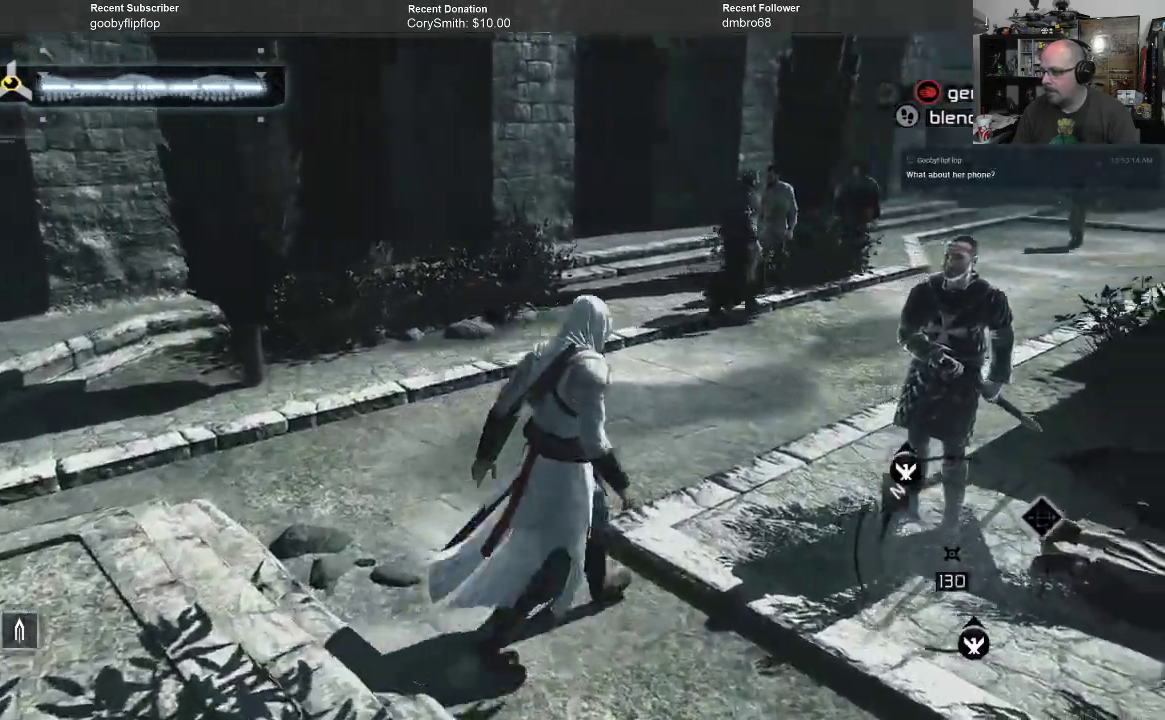
{"buttons": ["B"], "left_stick": "right", "right_stick": "center", "events": []}
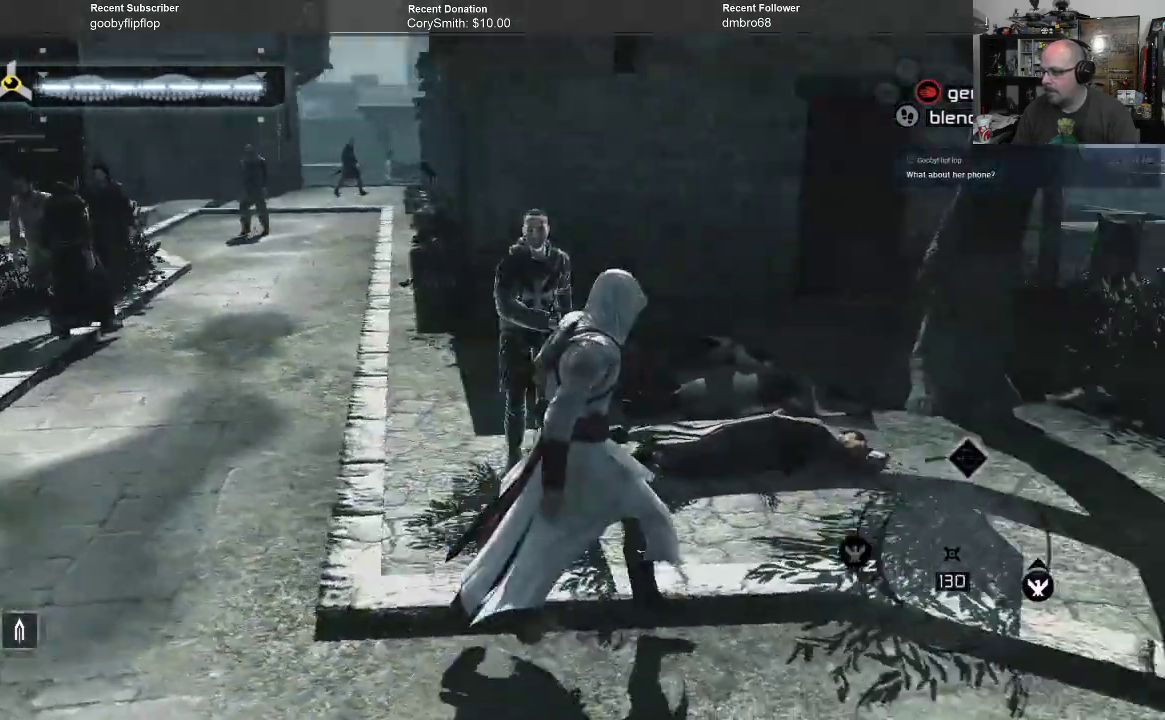
{"buttons": ["B"], "left_stick": "up-right", "right_stick": "center", "events": [[33, "left_stick", "up-right"]]}
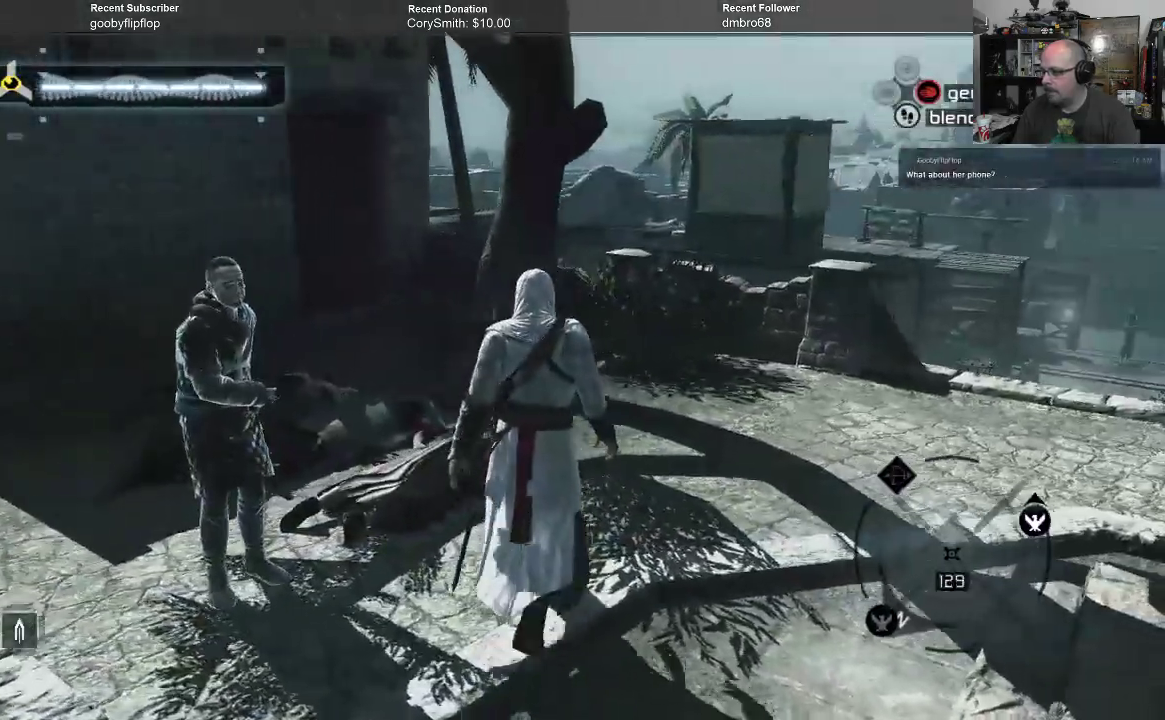
{"buttons": ["B"], "left_stick": "up-right", "right_stick": "center", "events": []}
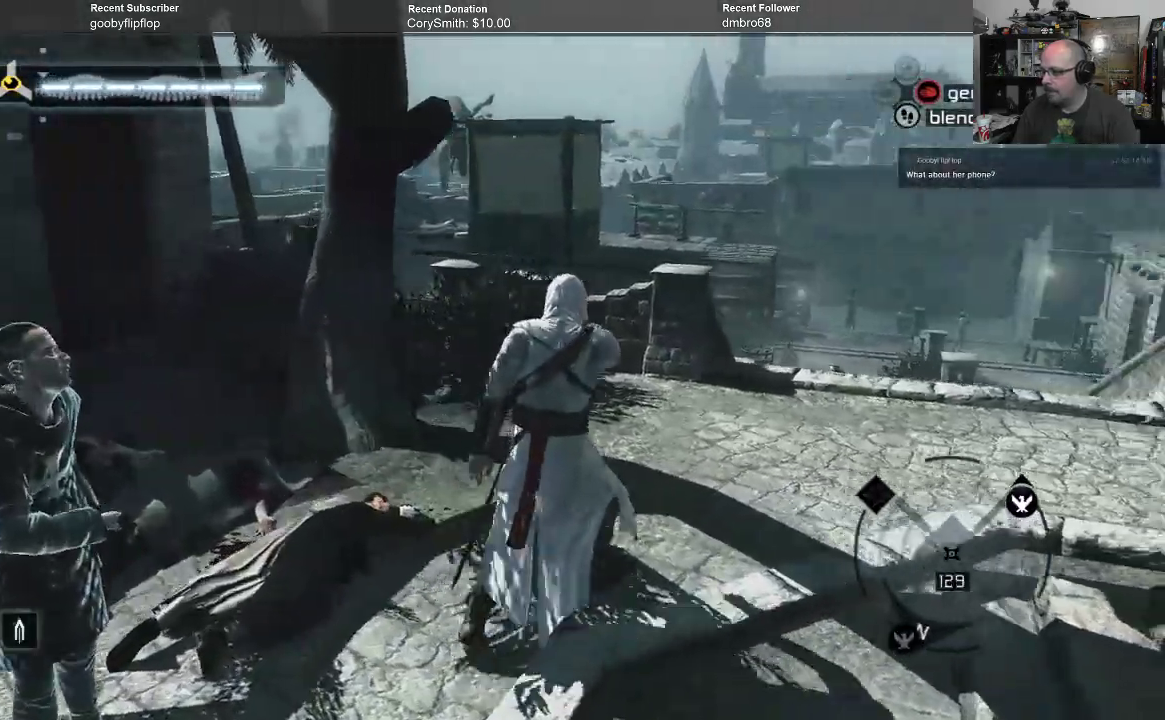
{"buttons": ["B"], "left_stick": "up-right", "right_stick": "center", "events": []}
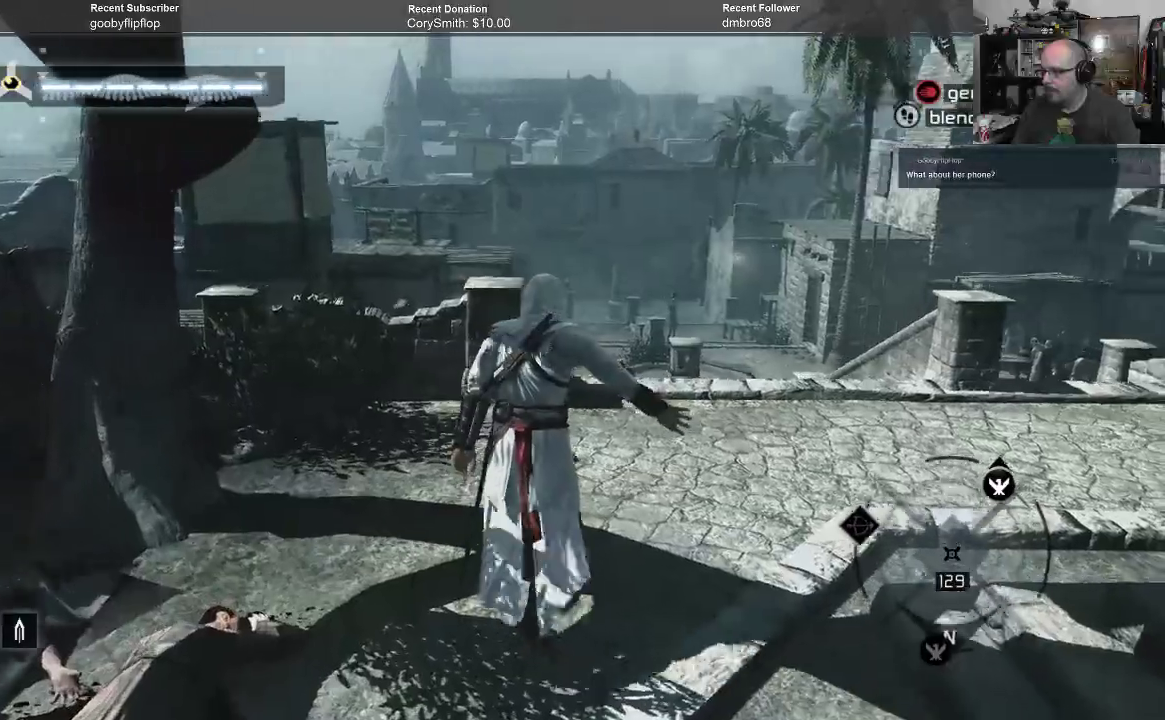
{"buttons": [], "left_stick": "up-right", "right_stick": "down", "events": [[233, "B", "up"], [467, "right_stick", "down"]]}
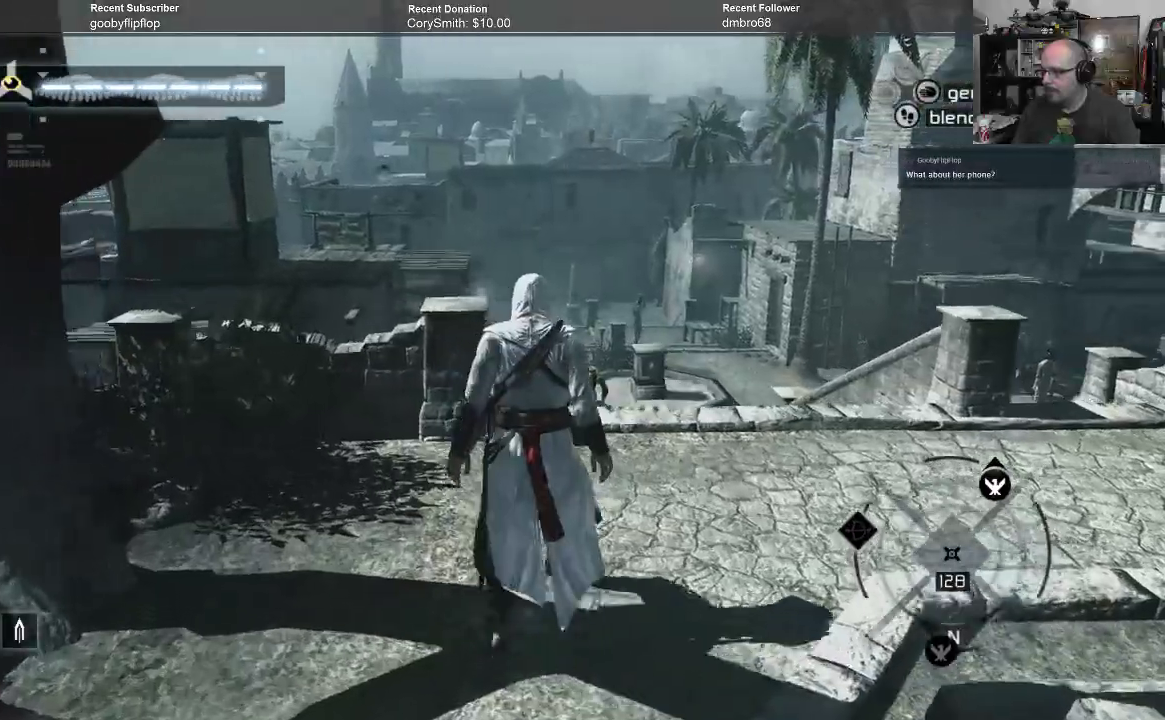
{"buttons": [], "left_stick": "up-right", "right_stick": "center", "events": [[400, "right_stick", "center"]]}
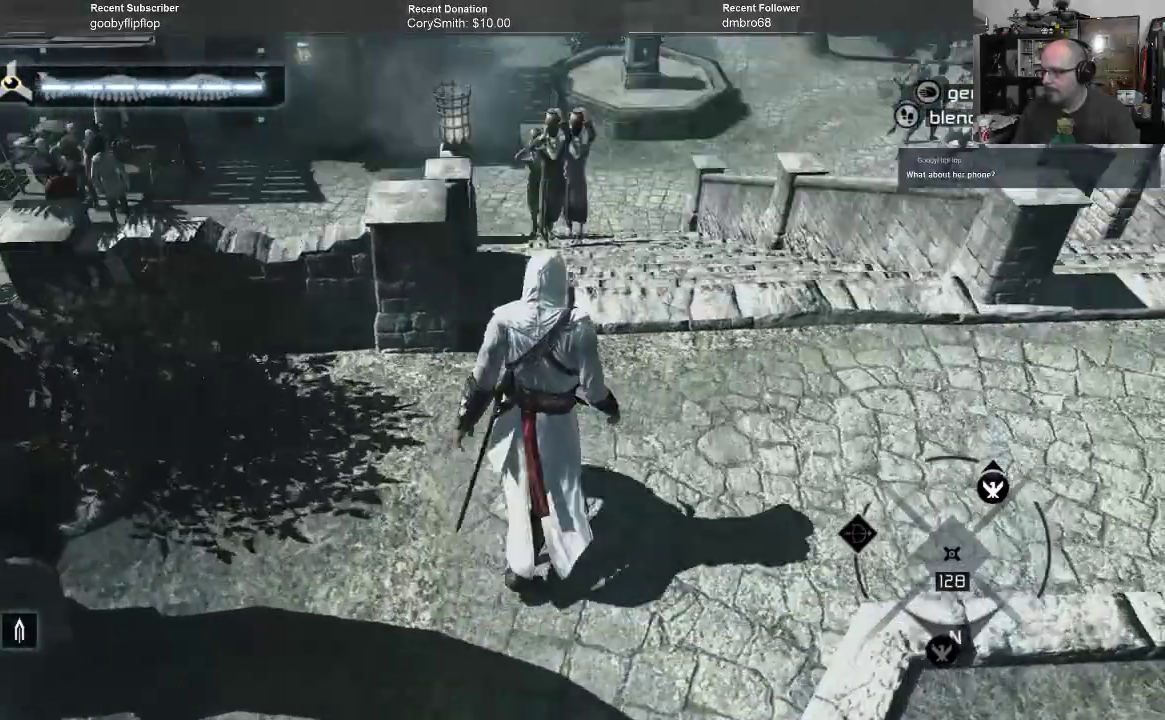
{"buttons": [], "left_stick": "up-right", "right_stick": "down-left", "events": [[500, "right_stick", "down-left"]]}
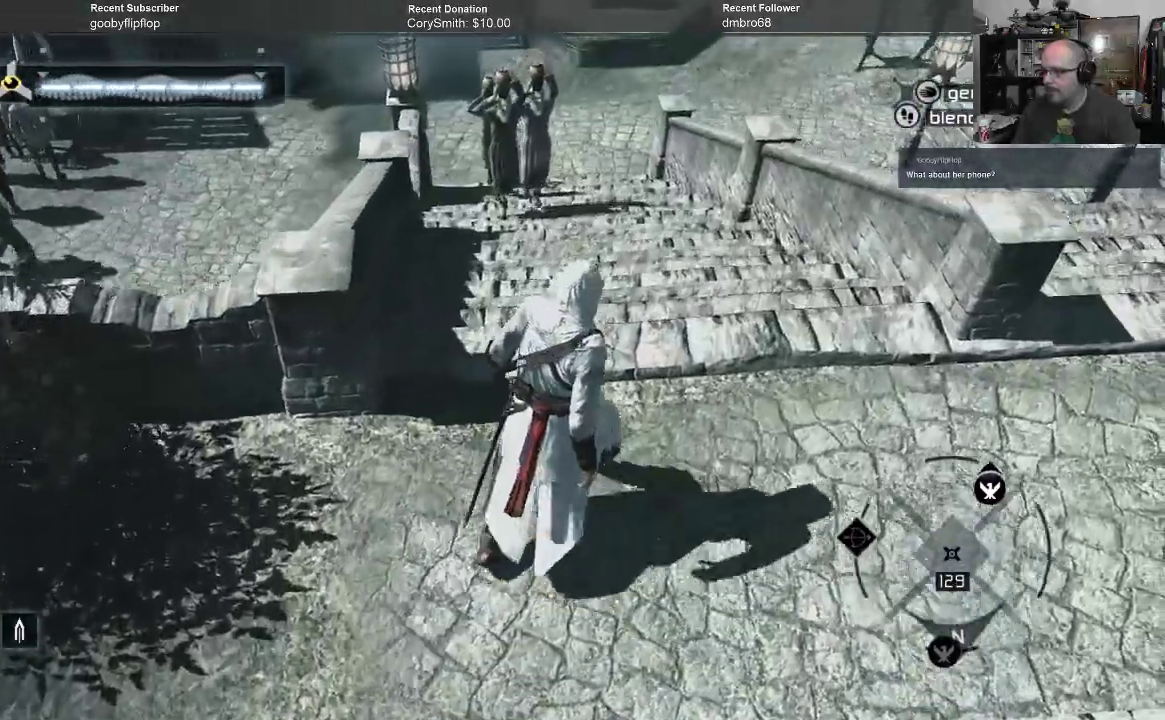
{"buttons": [], "left_stick": "up-right", "right_stick": "center", "events": [[167, "right_stick", "center"]]}
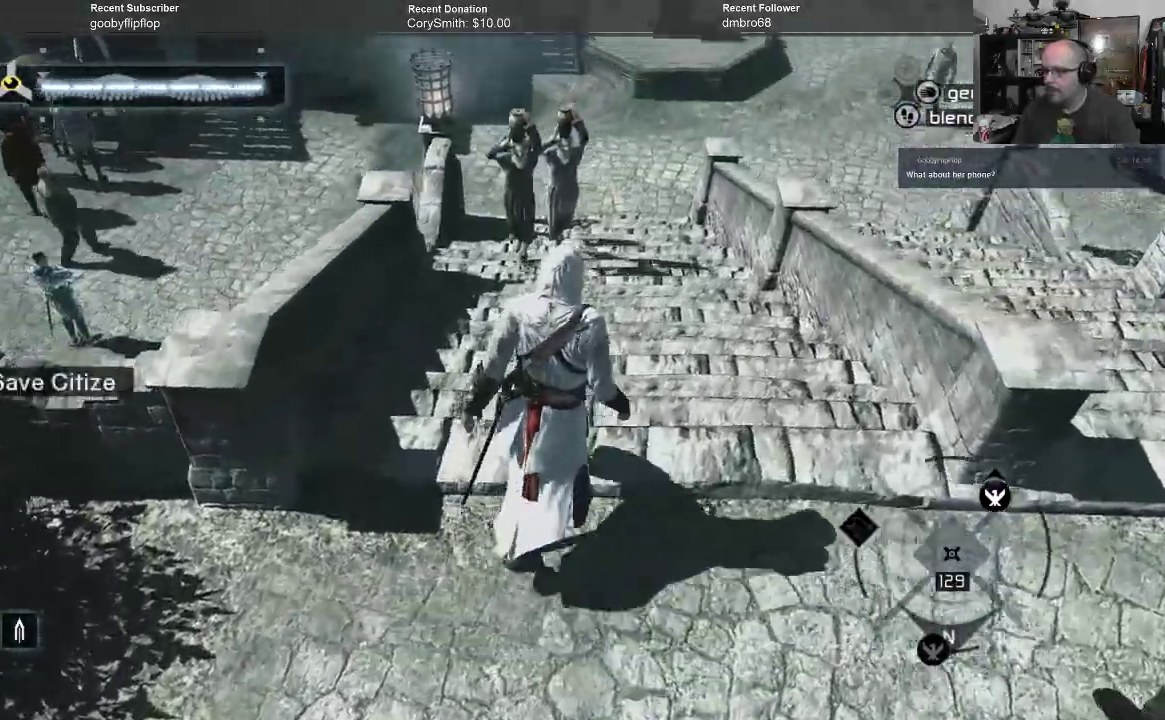
{"buttons": [], "left_stick": "up-right", "right_stick": "center", "events": []}
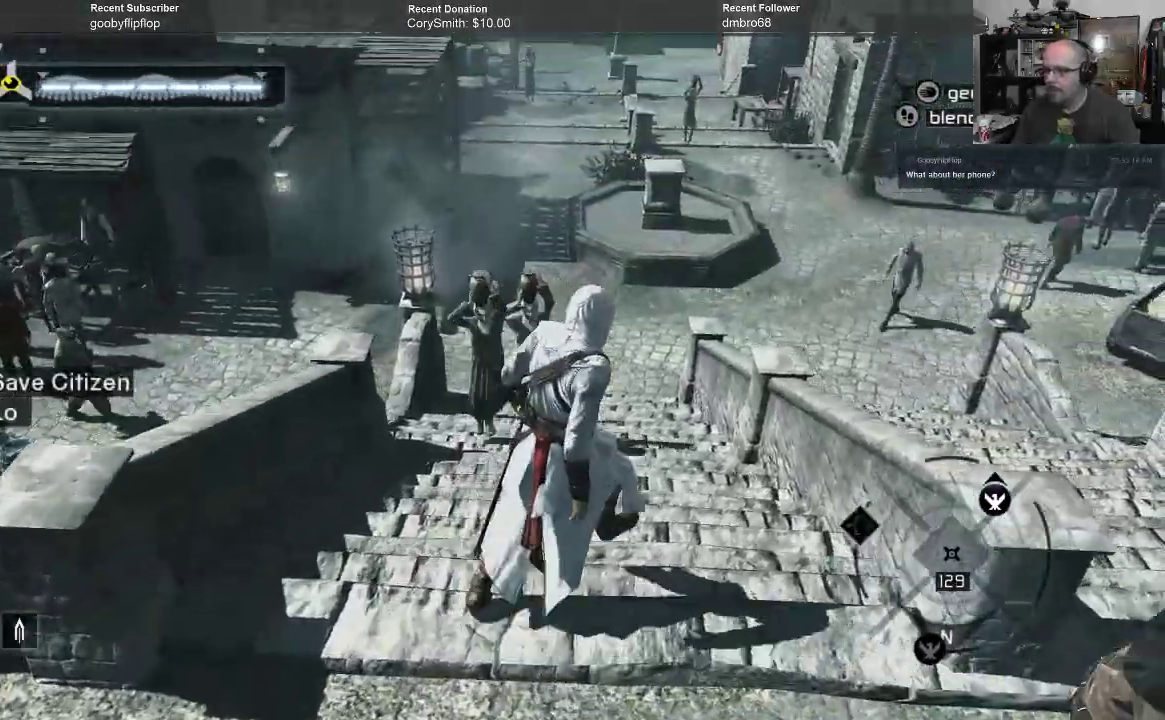
{"buttons": [], "left_stick": "up-right", "right_stick": "center", "events": []}
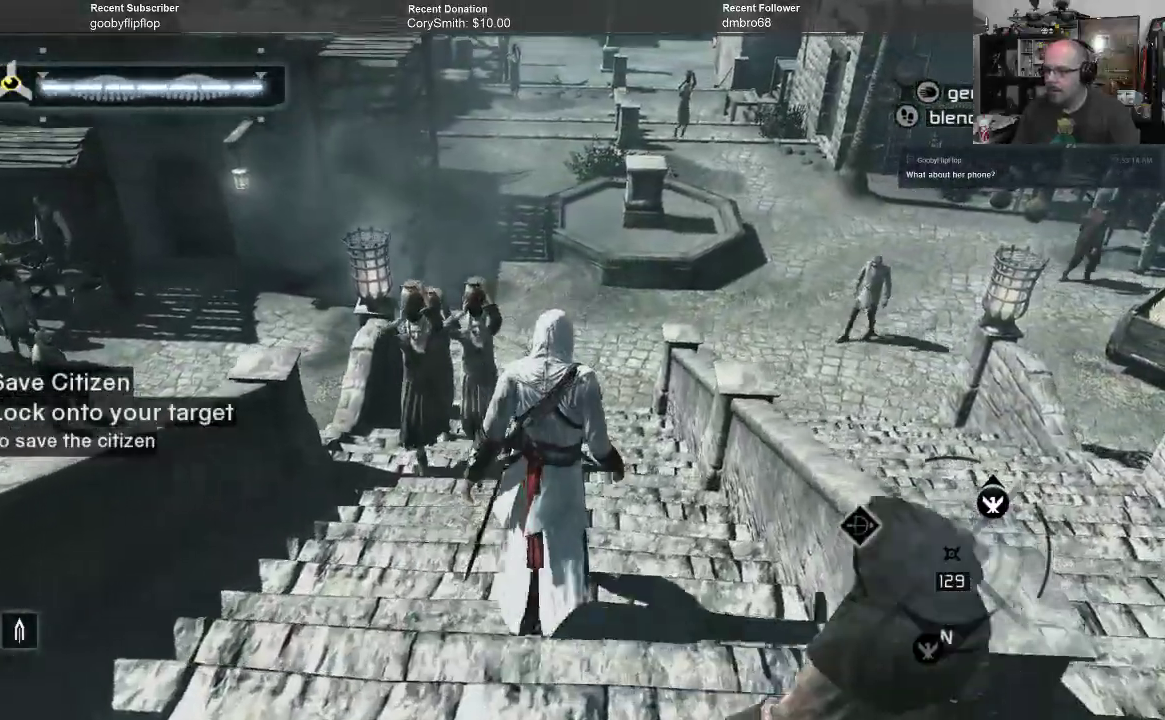
{"buttons": [], "left_stick": "up-right", "right_stick": "center", "events": [[33, "right_stick", "left"], [167, "right_stick", "center"]]}
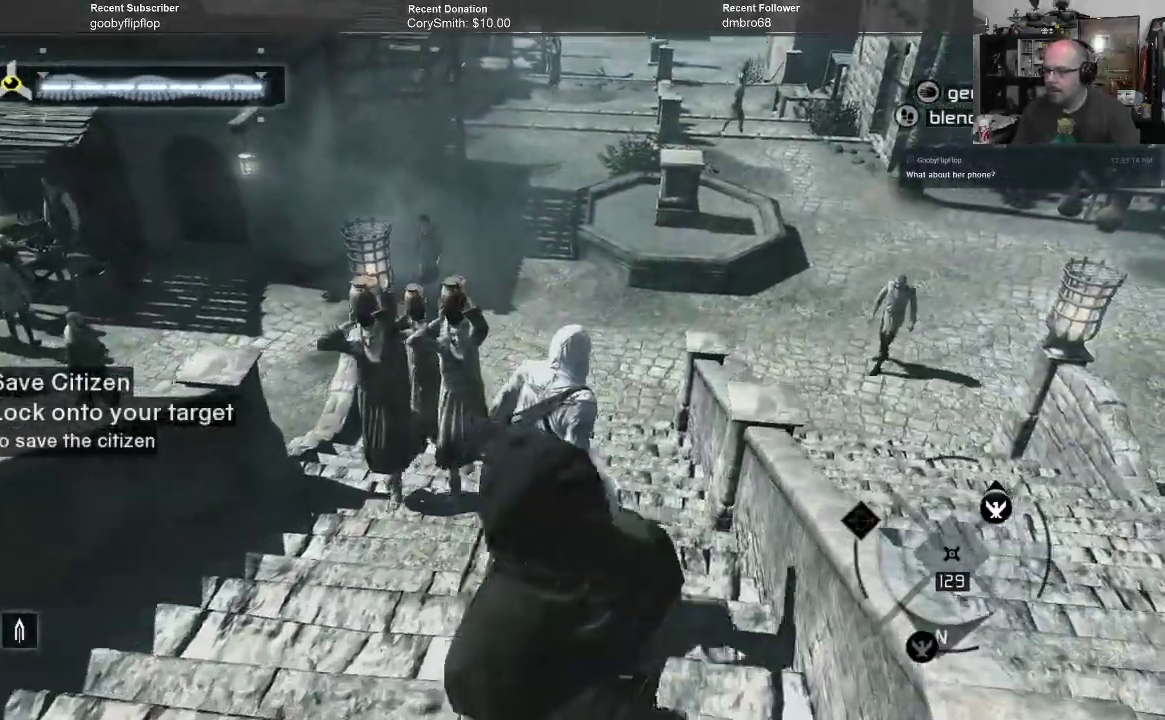
{"buttons": [], "left_stick": "up-right", "right_stick": "left", "events": [[433, "right_stick", "left"]]}
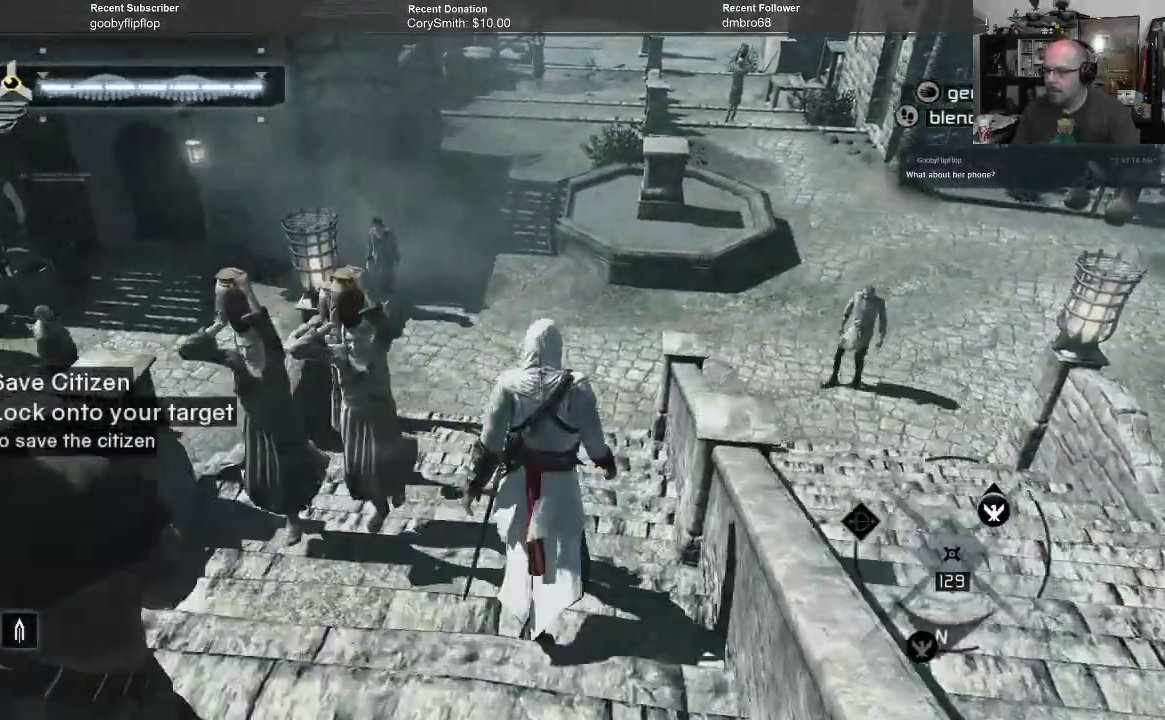
{"buttons": [], "left_stick": "up-right", "right_stick": "center", "events": [[100, "right_stick", "center"]]}
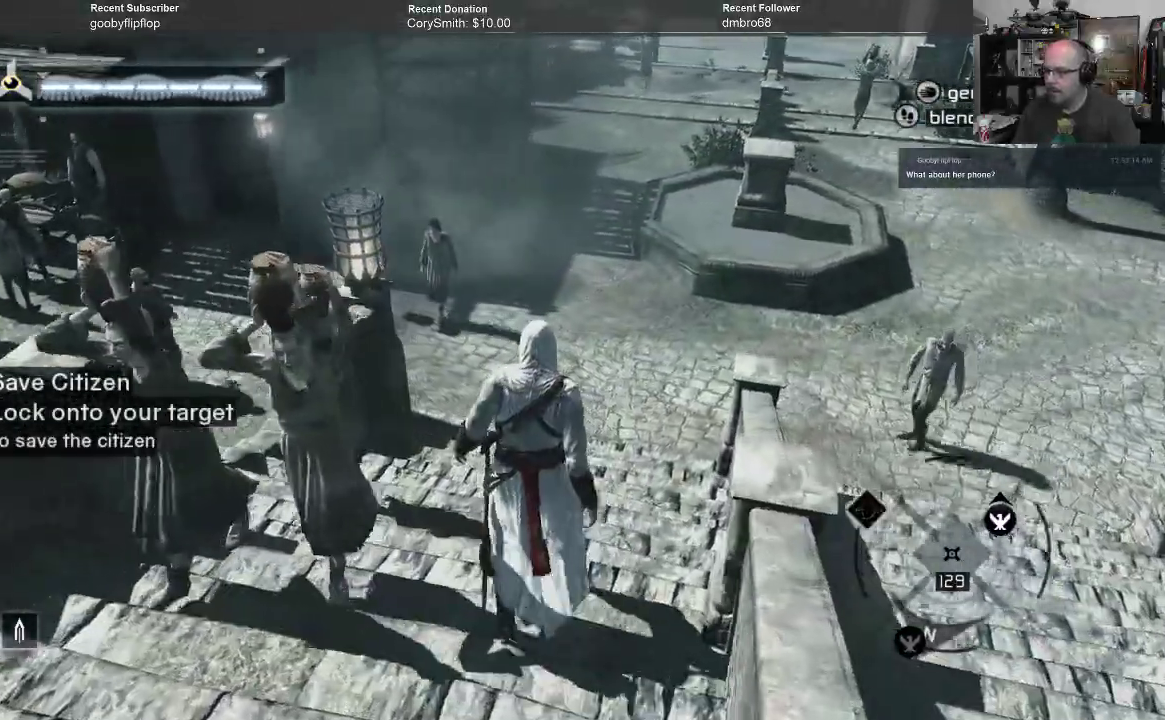
{"buttons": [], "left_stick": "up-right", "right_stick": "center", "events": []}
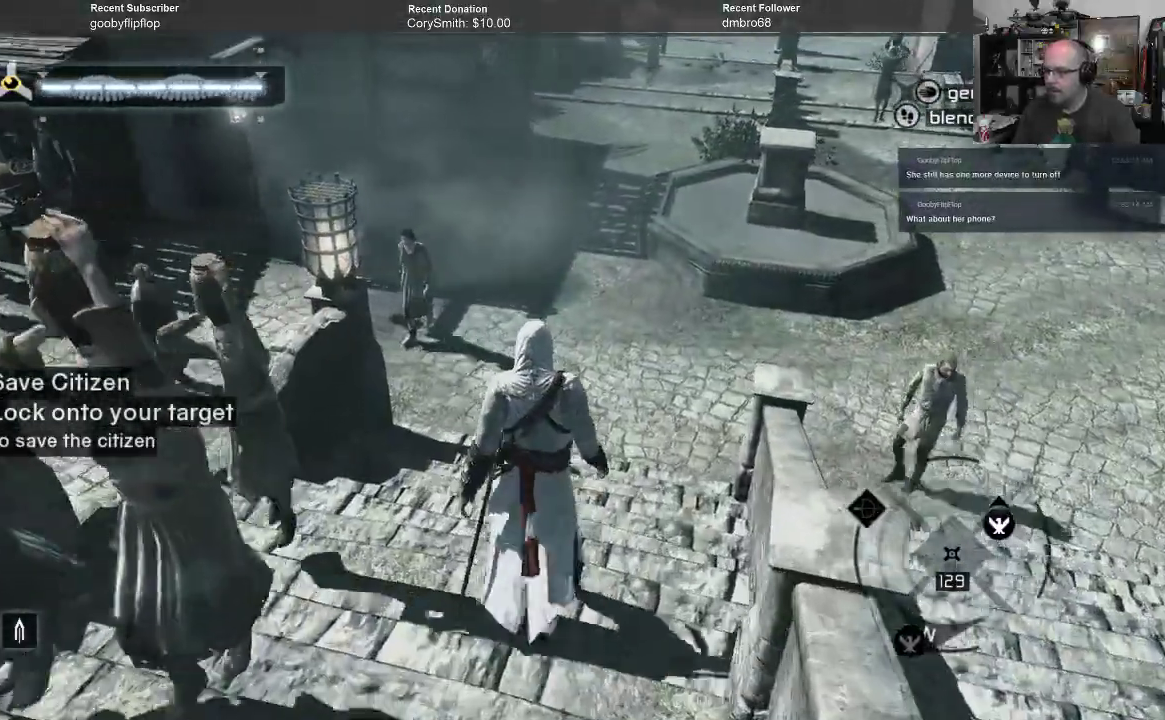
{"buttons": [], "left_stick": "up-right", "right_stick": "center", "events": [[233, "right_stick", "left"], [433, "right_stick", "center"]]}
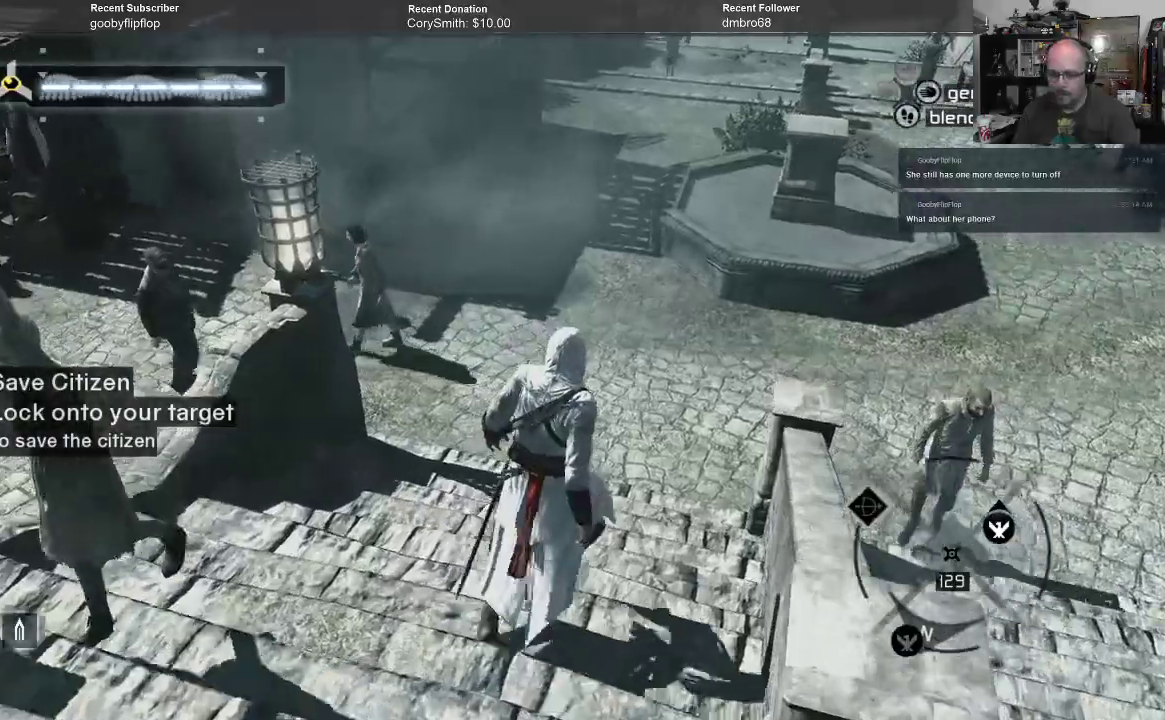
{"buttons": [], "left_stick": "up-right", "right_stick": "left", "events": [[67, "right_stick", "left"]]}
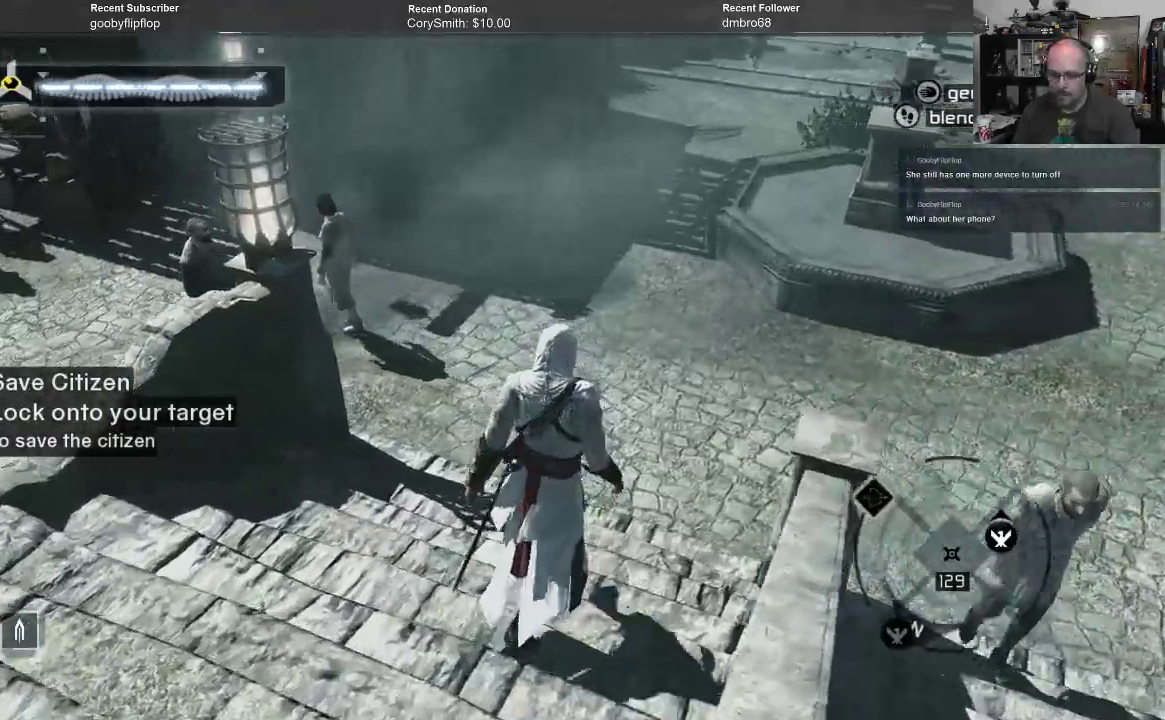
{"buttons": [], "left_stick": "up-right", "right_stick": "left", "events": [[233, "right_stick", "center"], [400, "right_stick", "left"]]}
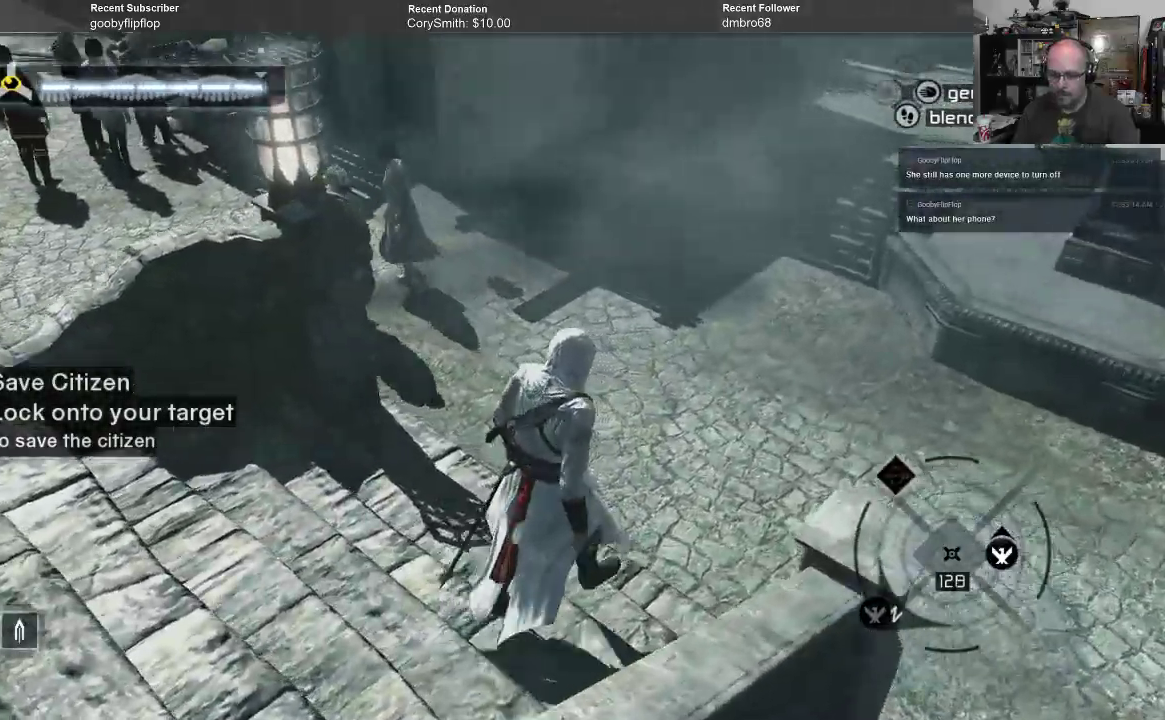
{"buttons": [], "left_stick": "center", "right_stick": "center", "events": [[33, "left_stick", "center"], [333, "right_stick", "center"]]}
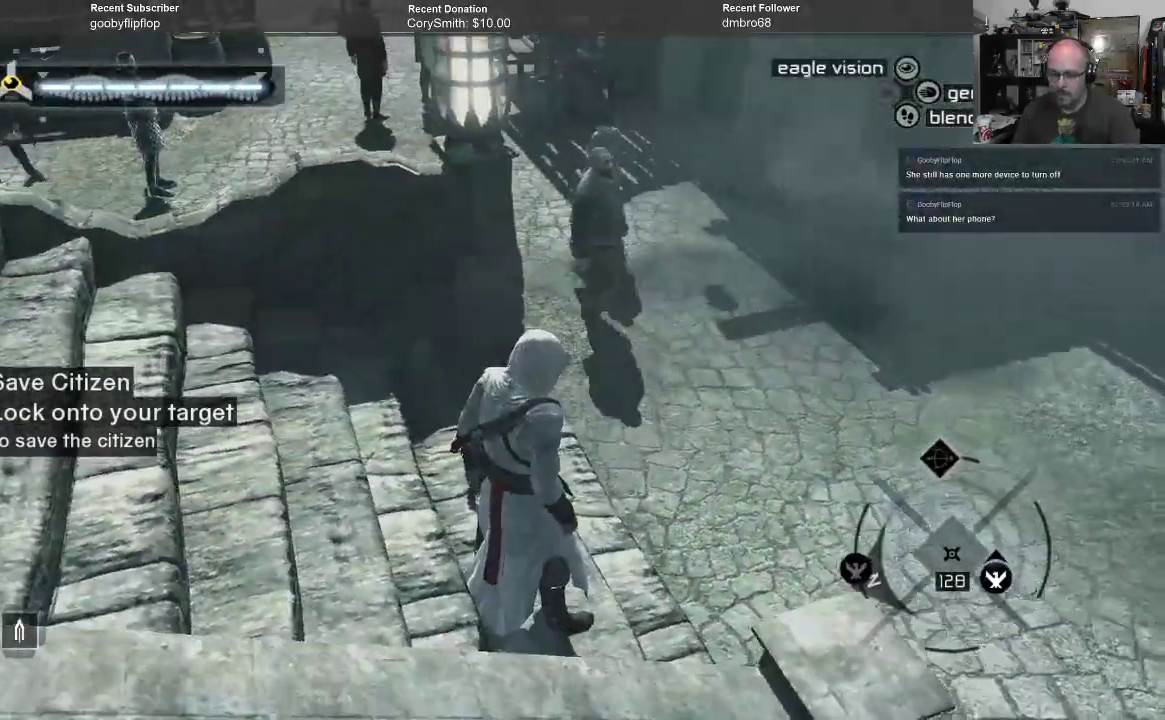
{"buttons": [], "left_stick": "right", "right_stick": "left", "events": [[333, "left_stick", "right"], [500, "right_stick", "left"]]}
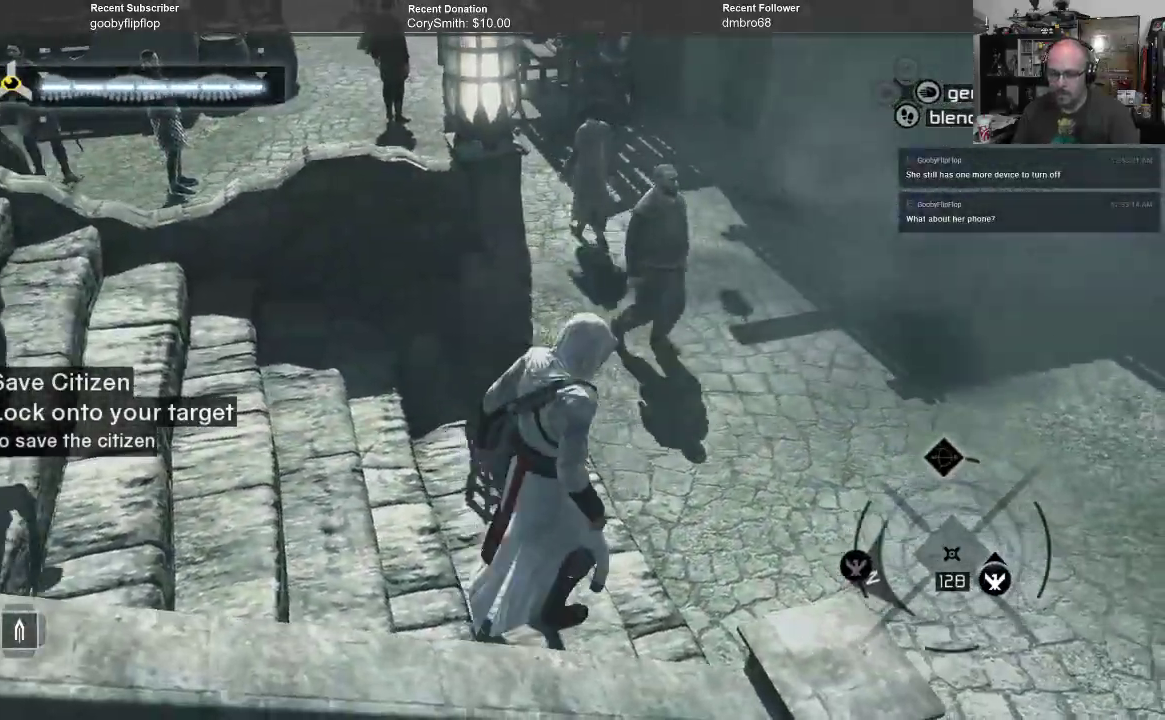
{"buttons": ["B"], "left_stick": "right", "right_stick": "center", "events": [[267, "right_stick", "center"], [433, "B", "down"]]}
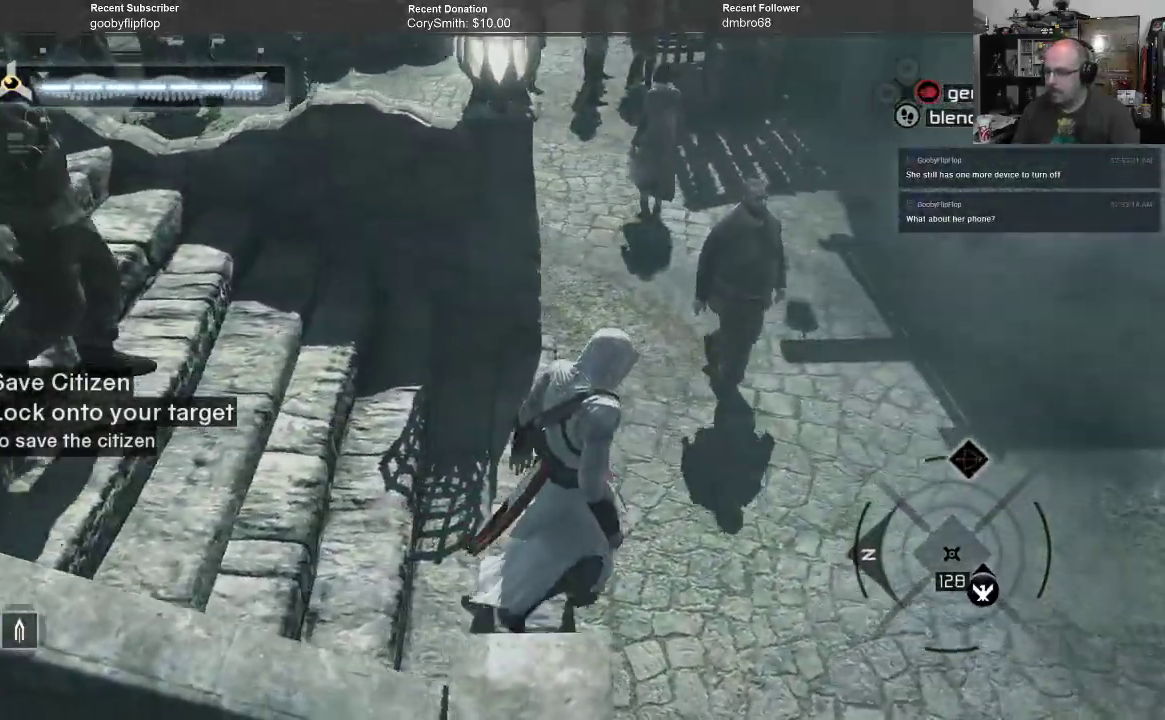
{"buttons": ["B"], "left_stick": "up", "right_stick": "center", "events": [[67, "left_stick", "up-right"], [333, "left_stick", "up"]]}
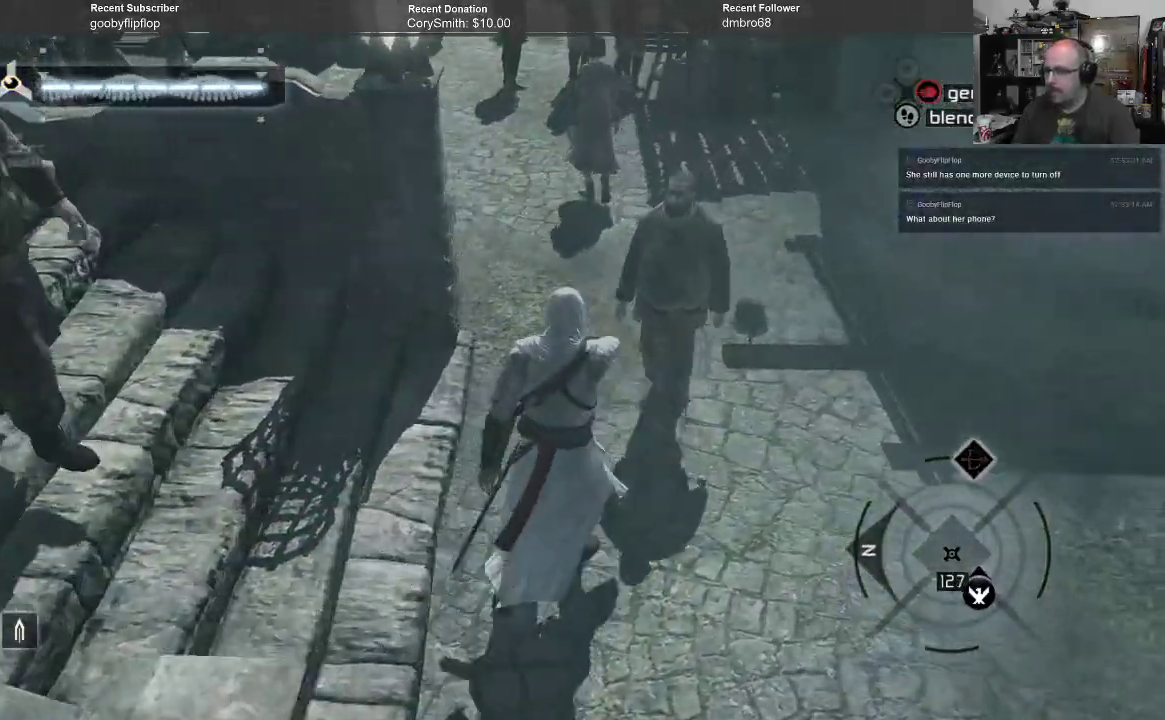
{"buttons": ["B"], "left_stick": "up", "right_stick": "center", "events": []}
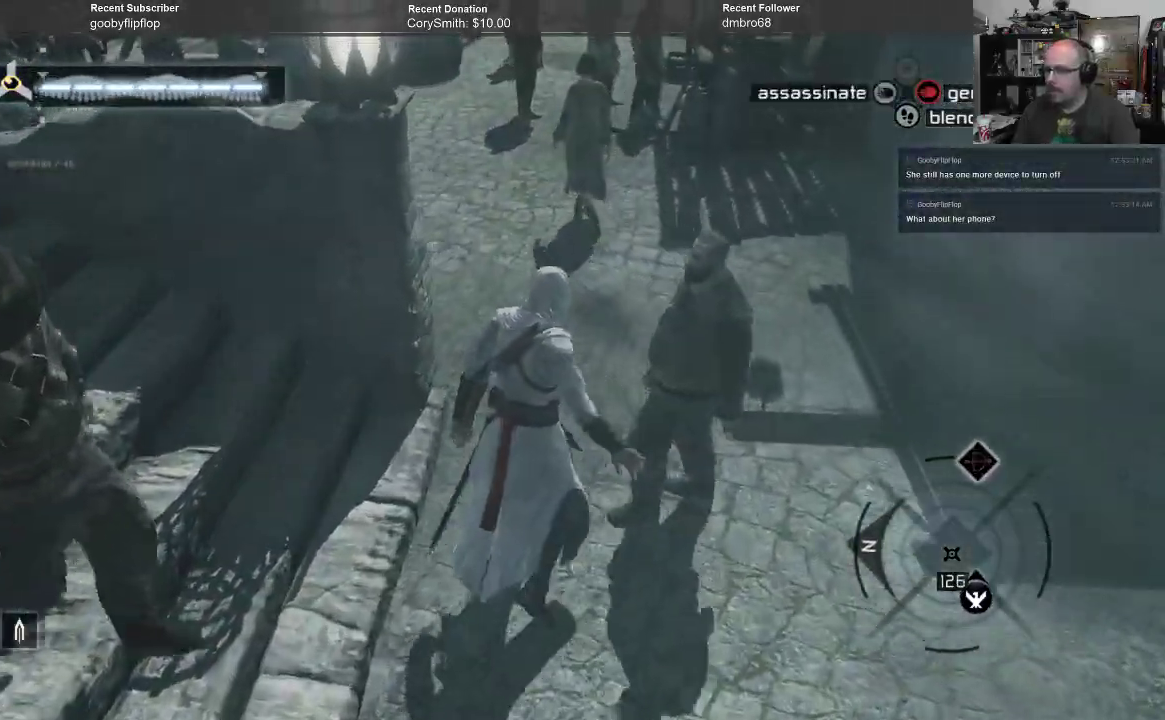
{"buttons": ["B"], "left_stick": "up", "right_stick": "center", "events": []}
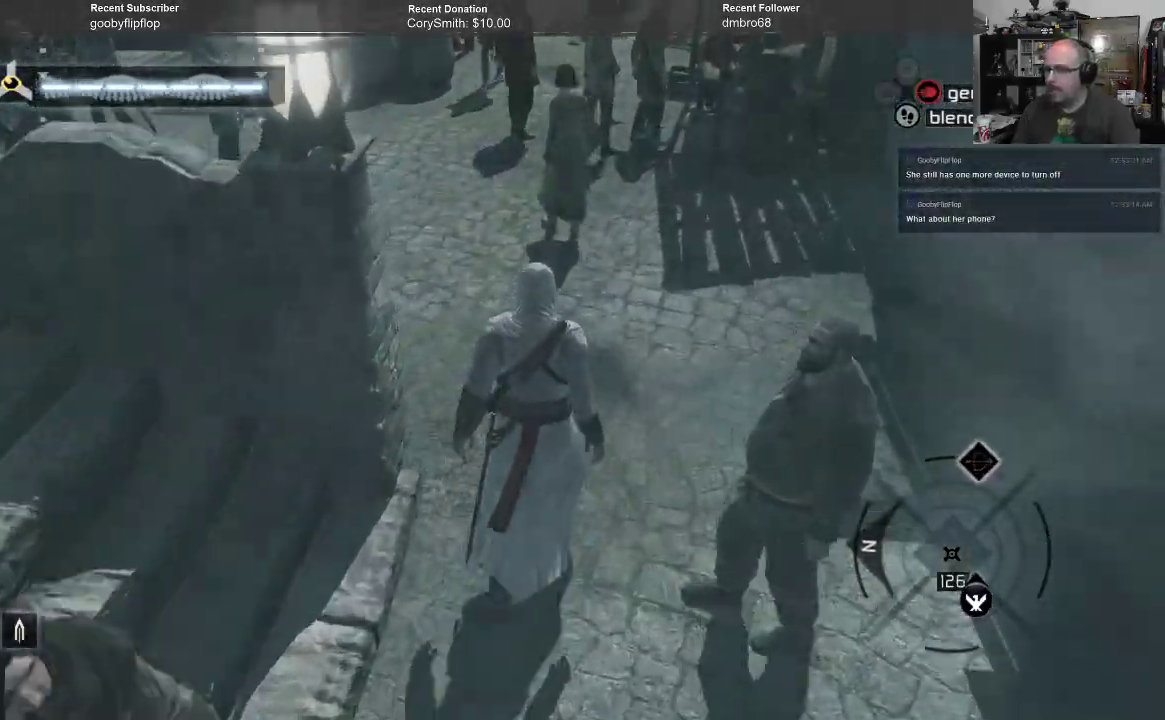
{"buttons": [], "left_stick": "up-right", "right_stick": "left", "events": [[33, "B", "up"], [167, "right_stick", "left"], [300, "left_stick", "up-right"]]}
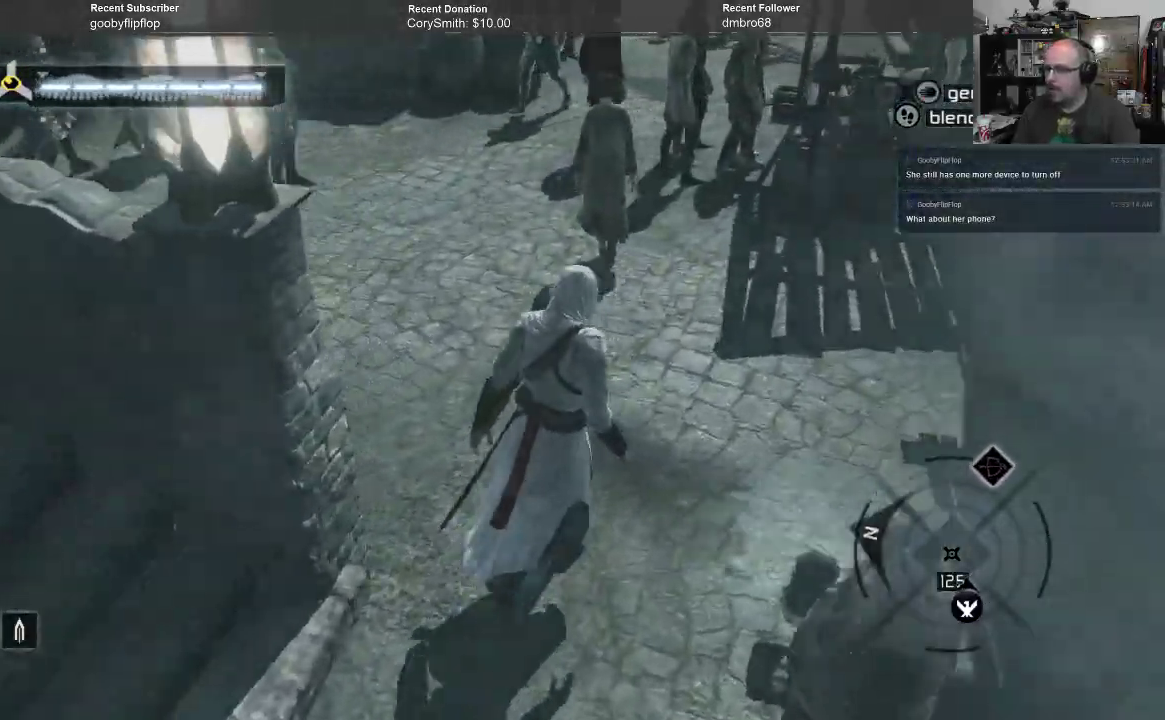
{"buttons": [], "left_stick": "center", "right_stick": "center", "events": [[200, "right_stick", "center"], [333, "right_stick", "up"], [500, "left_stick", "center"], [500, "right_stick", "center"]]}